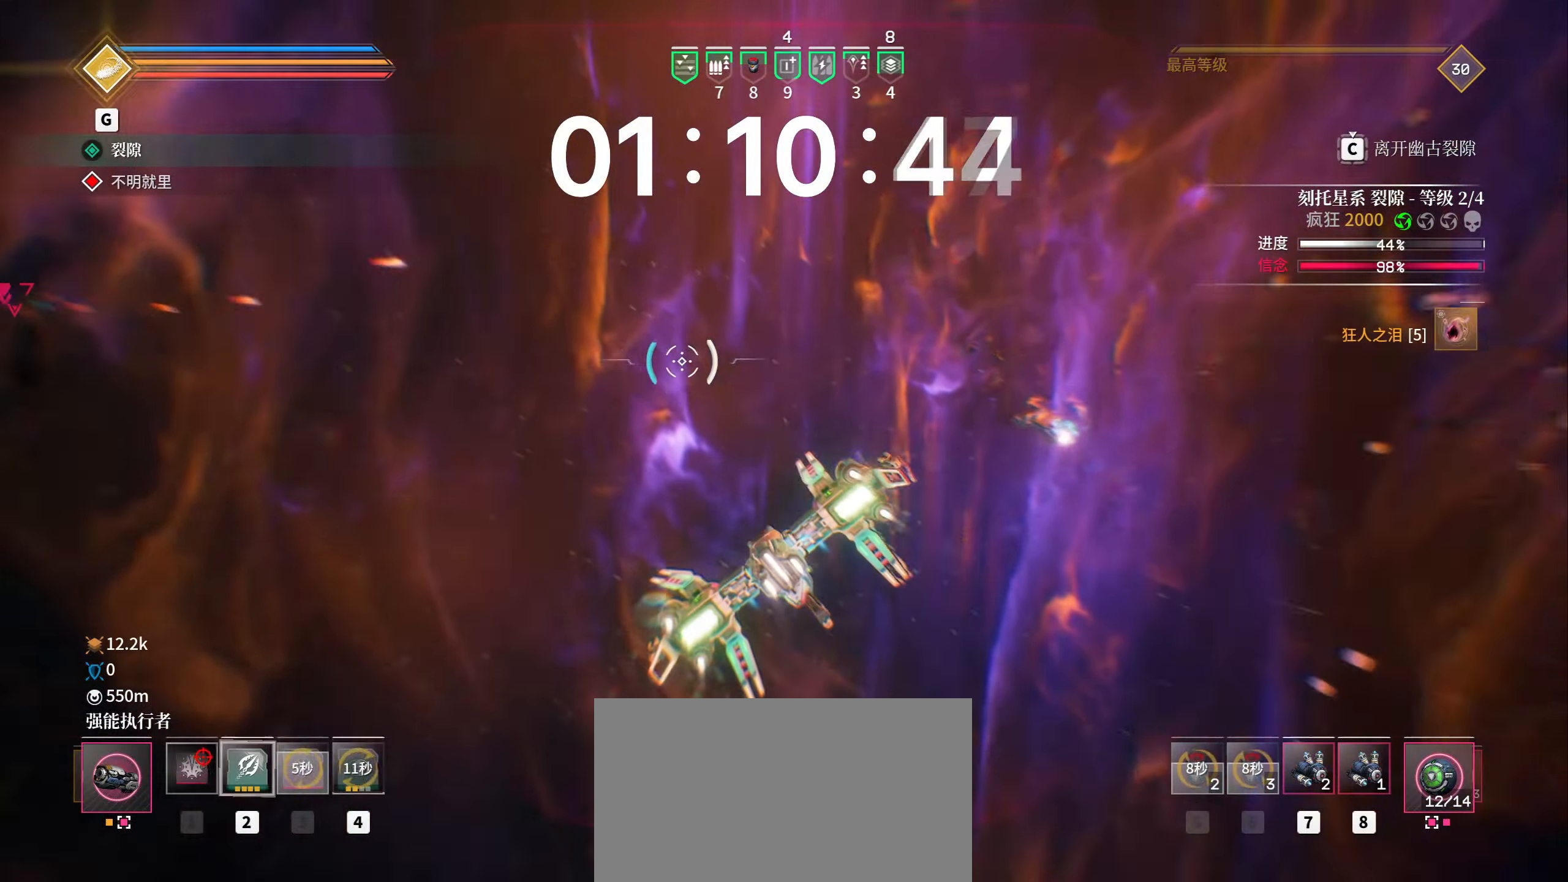
Gameplay with keyboard and mouse; each line is a JSON object with the keys and mouse buttons held at the frame after it. "events" lists presses ("down") and releases ("up") of "1", "2", "3", "4", "5", "a", "b", "c", "ctrl", "d", "e", "f", "g", "q", "r", "s", "shift", "space", "t", "tab", "v", "w", "x", "z", "mouse_left", "mouse_wheel", "mouse_right", "mouse_mb4" and "mouse_mb5" between this image and that frame as [ms after this image, input, new state], when the widget could be followed in between. "mouse_left", "mouse_wheel", "mouse_right", "mouse_mb4", "mouse_mb5" = the "left", "wheel", "right", "mb4", "mb5" buttons of the "mouse" list. No other keys are recorded. "wheel" means that the mouse wheel is clicked or scrolled. Mouse movement is not recorded. Not read: alt.
{"keys": ["a", "shift", "space", "w"], "mouse": ["left"], "events": [[33, "mouse_mb4", "down"], [200, "mouse_mb4", "up"], [383, "space", "down"]]}
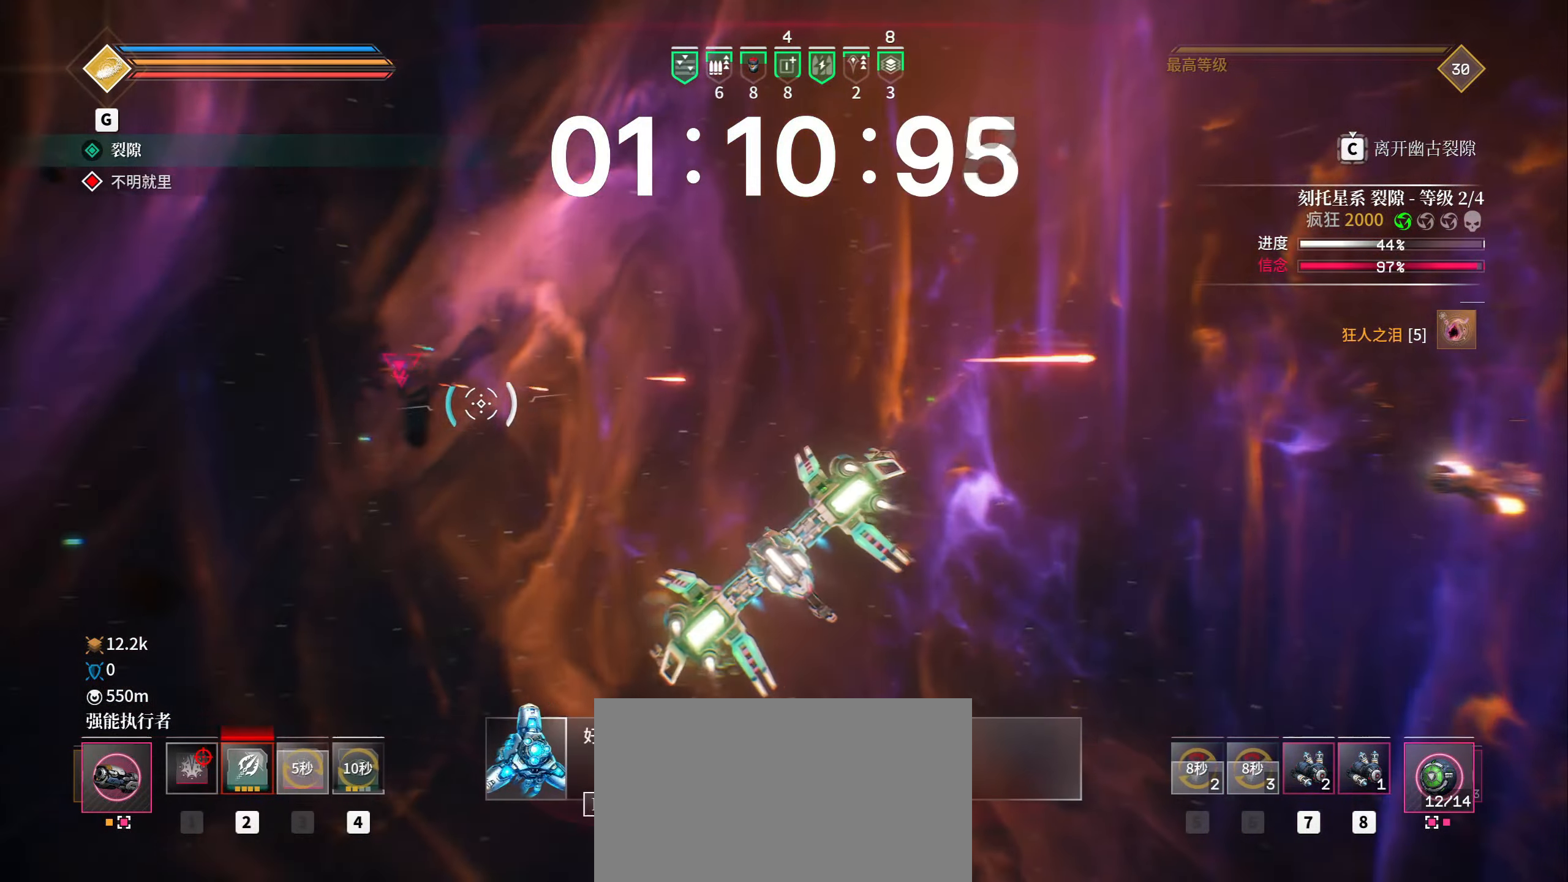
{"keys": ["shift", "w"], "mouse": ["left"], "events": [[217, "t", "down"], [333, "t", "up"], [350, "space", "up"], [483, "a", "up"]]}
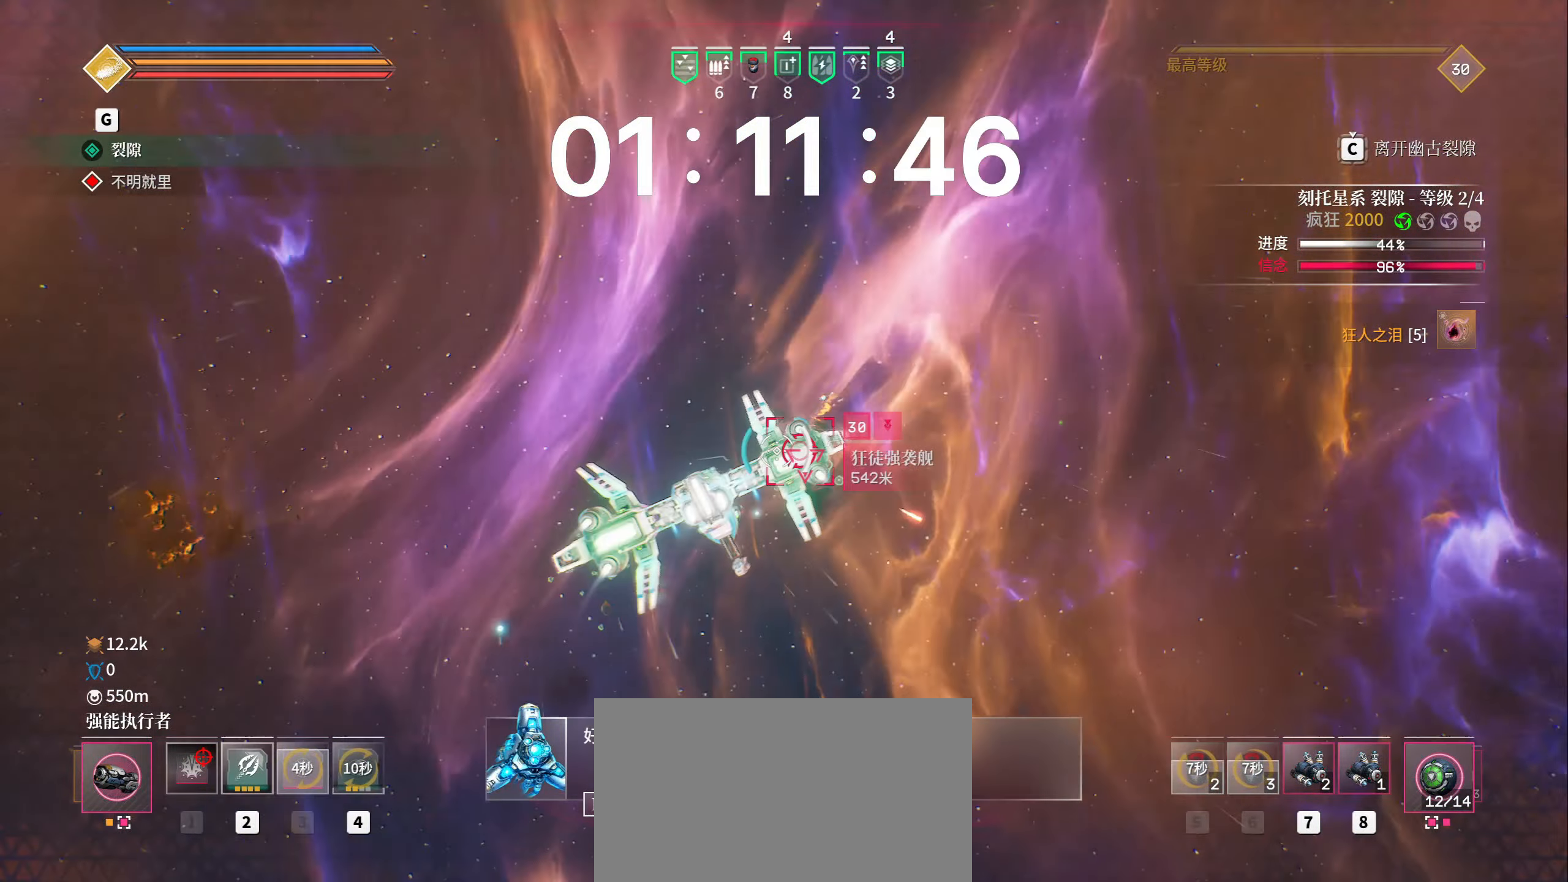
{"keys": ["a", "shift", "w"], "mouse": ["left"], "events": [[167, "mouse_right", "down"], [200, "1", "down"], [250, "1", "up"], [400, "a", "down"], [450, "mouse_right", "up"]]}
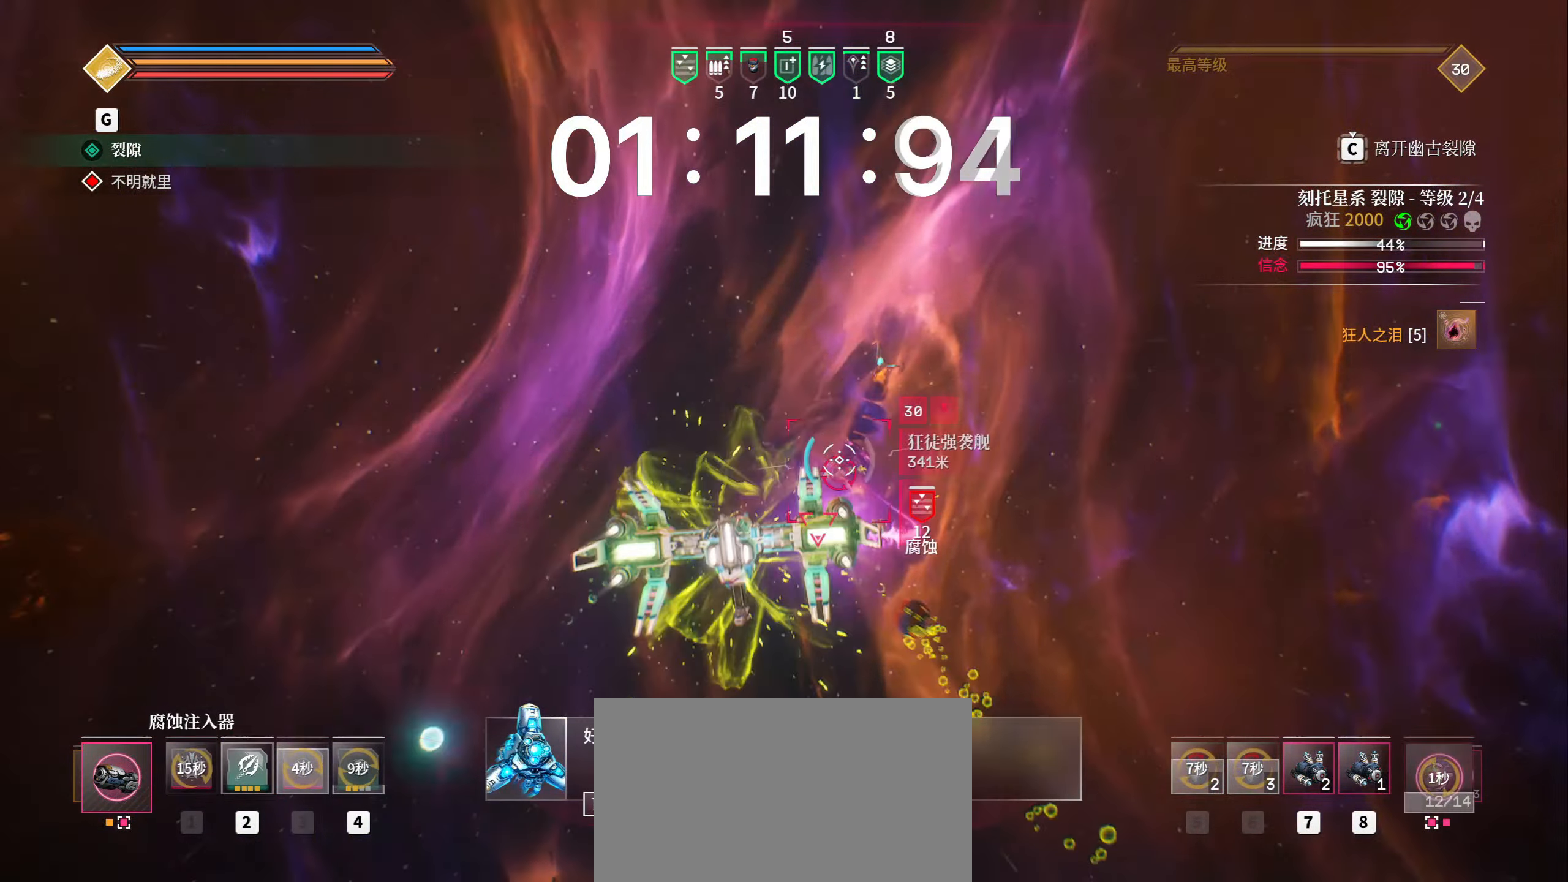
{"keys": ["a", "shift"], "mouse": [], "events": [[50, "1", "down"], [83, "1", "up"], [133, "space", "down"], [183, "a", "up"], [217, "a", "down"], [217, "mouse_left", "up"], [267, "space", "up"], [283, "w", "up"]]}
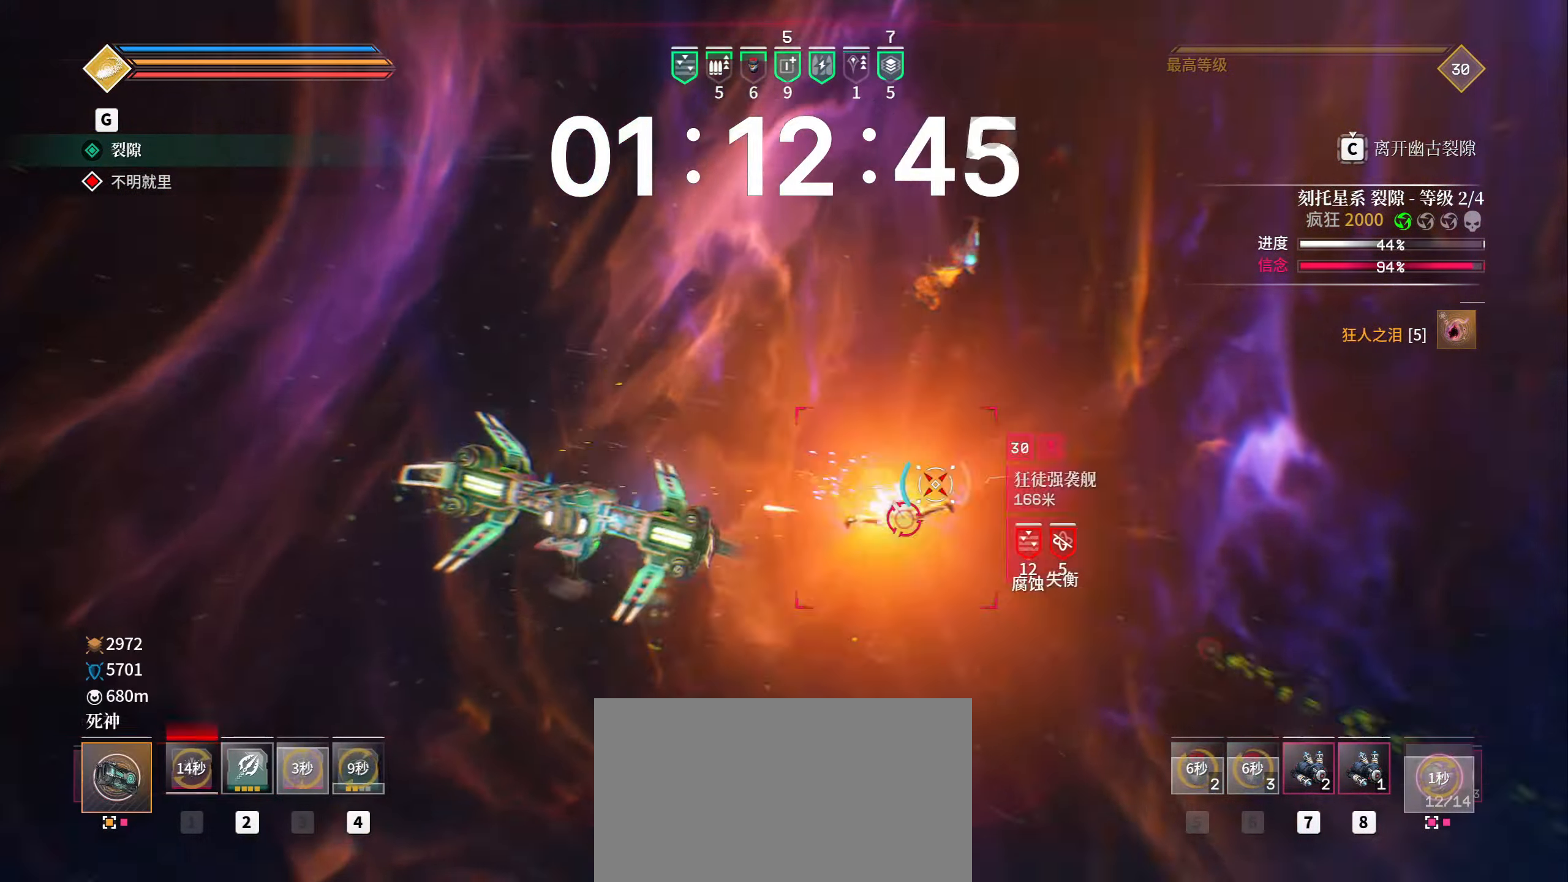
{"keys": ["a", "shift", "space"], "mouse": ["left", "right"], "events": [[33, "mouse_left", "down"], [133, "w", "down"], [333, "w", "up"], [417, "mouse_wheel", "down"], [467, "mouse_wheel", "up"], [467, "space", "down"], [500, "mouse_right", "down"]]}
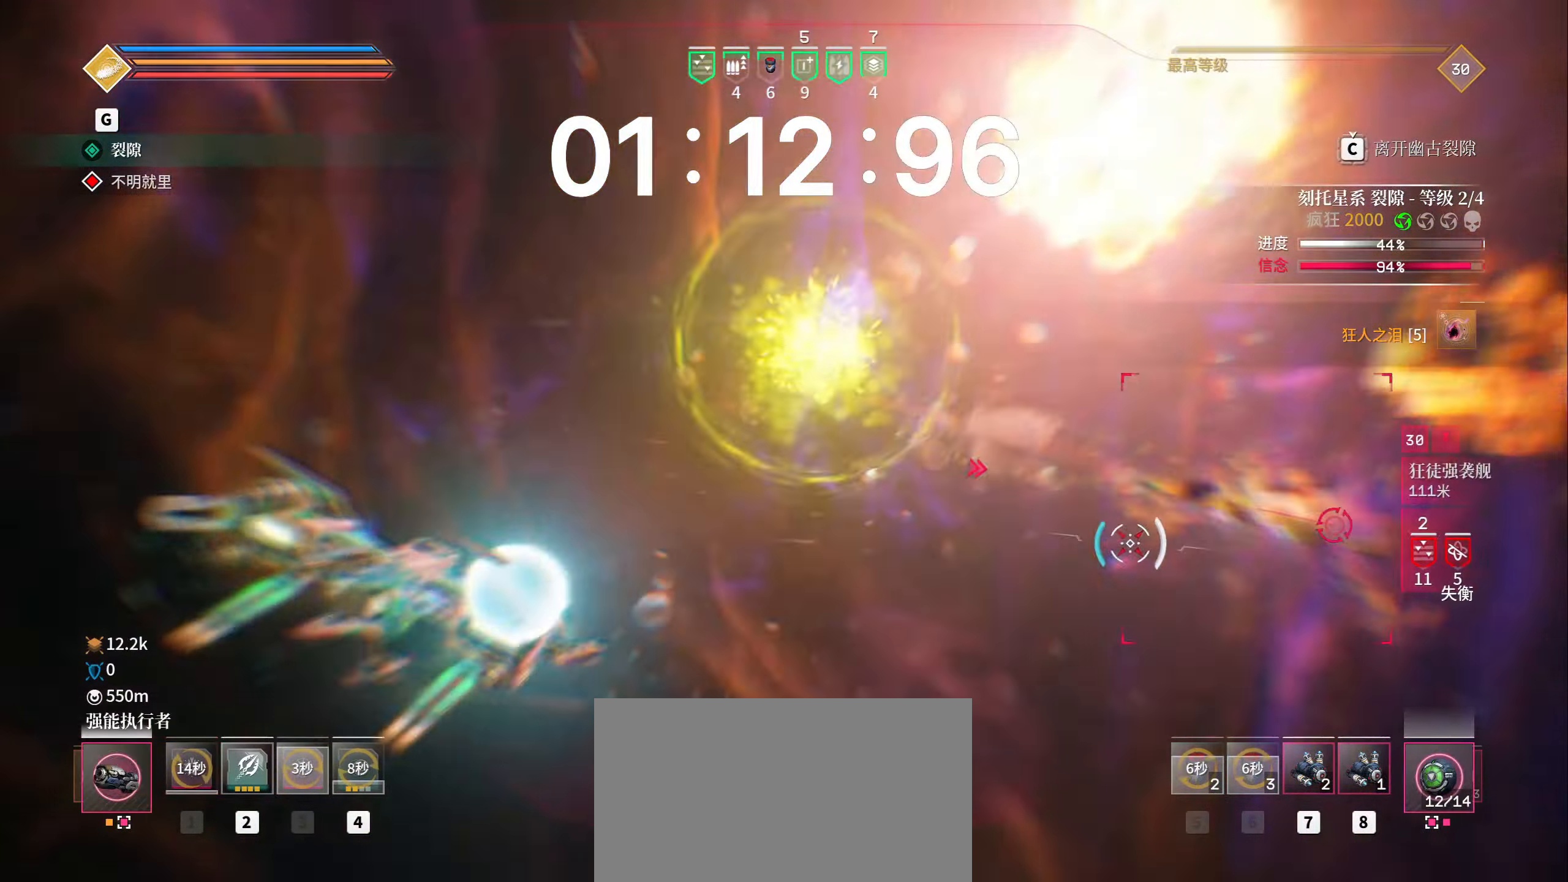
{"keys": ["a", "e", "shift", "space", "w"], "mouse": ["left"], "events": [[267, "mouse_right", "up"], [400, "w", "down"], [500, "e", "down"]]}
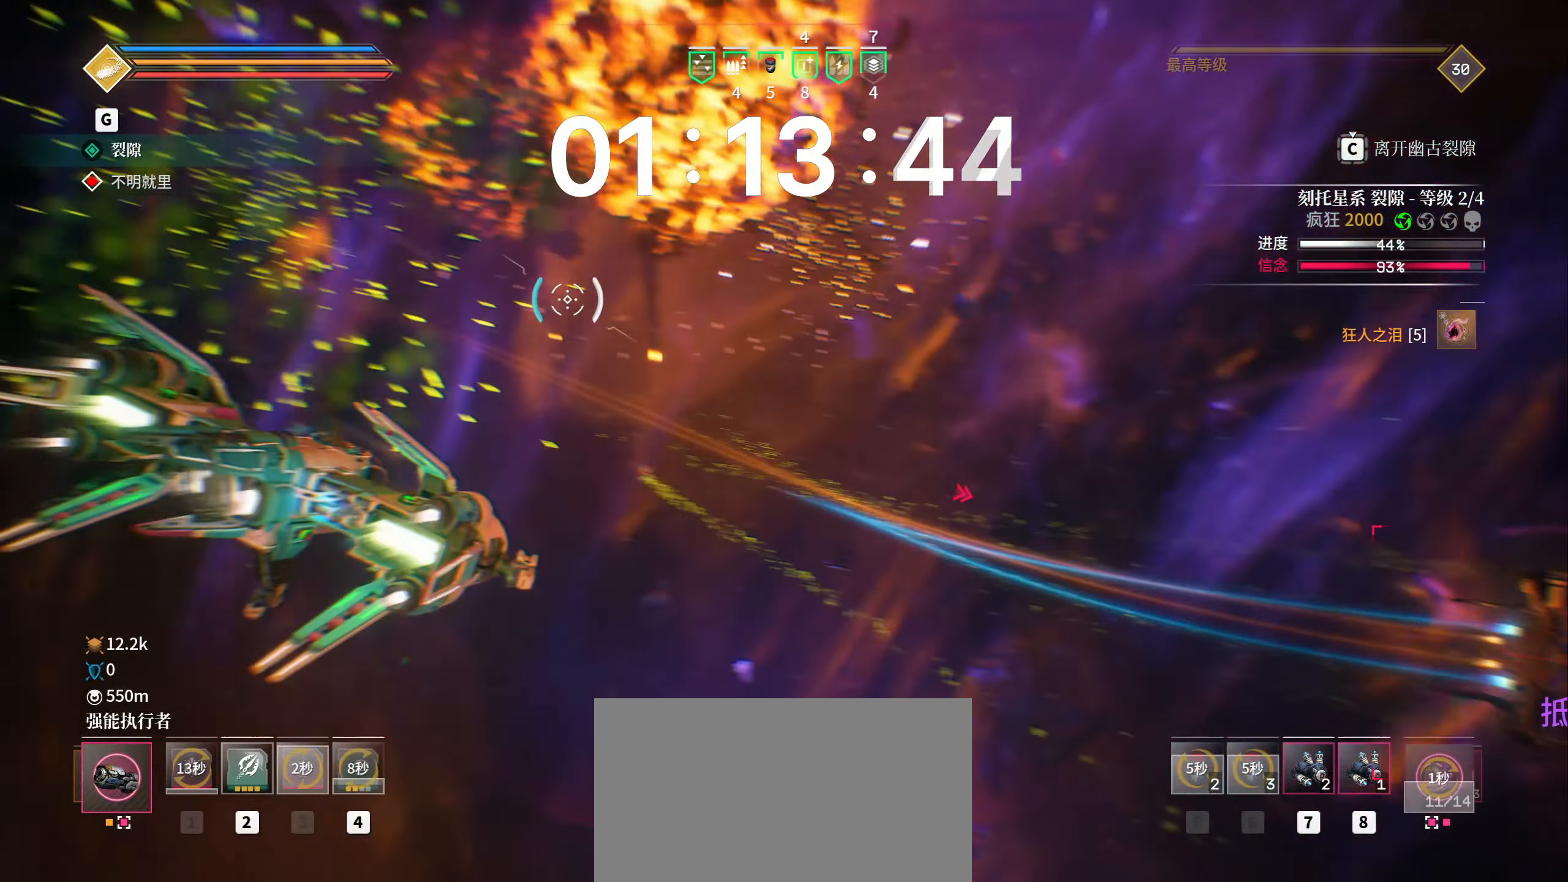
{"keys": ["a", "shift", "w"], "mouse": ["left"], "events": [[100, "space", "up"], [317, "e", "up"]]}
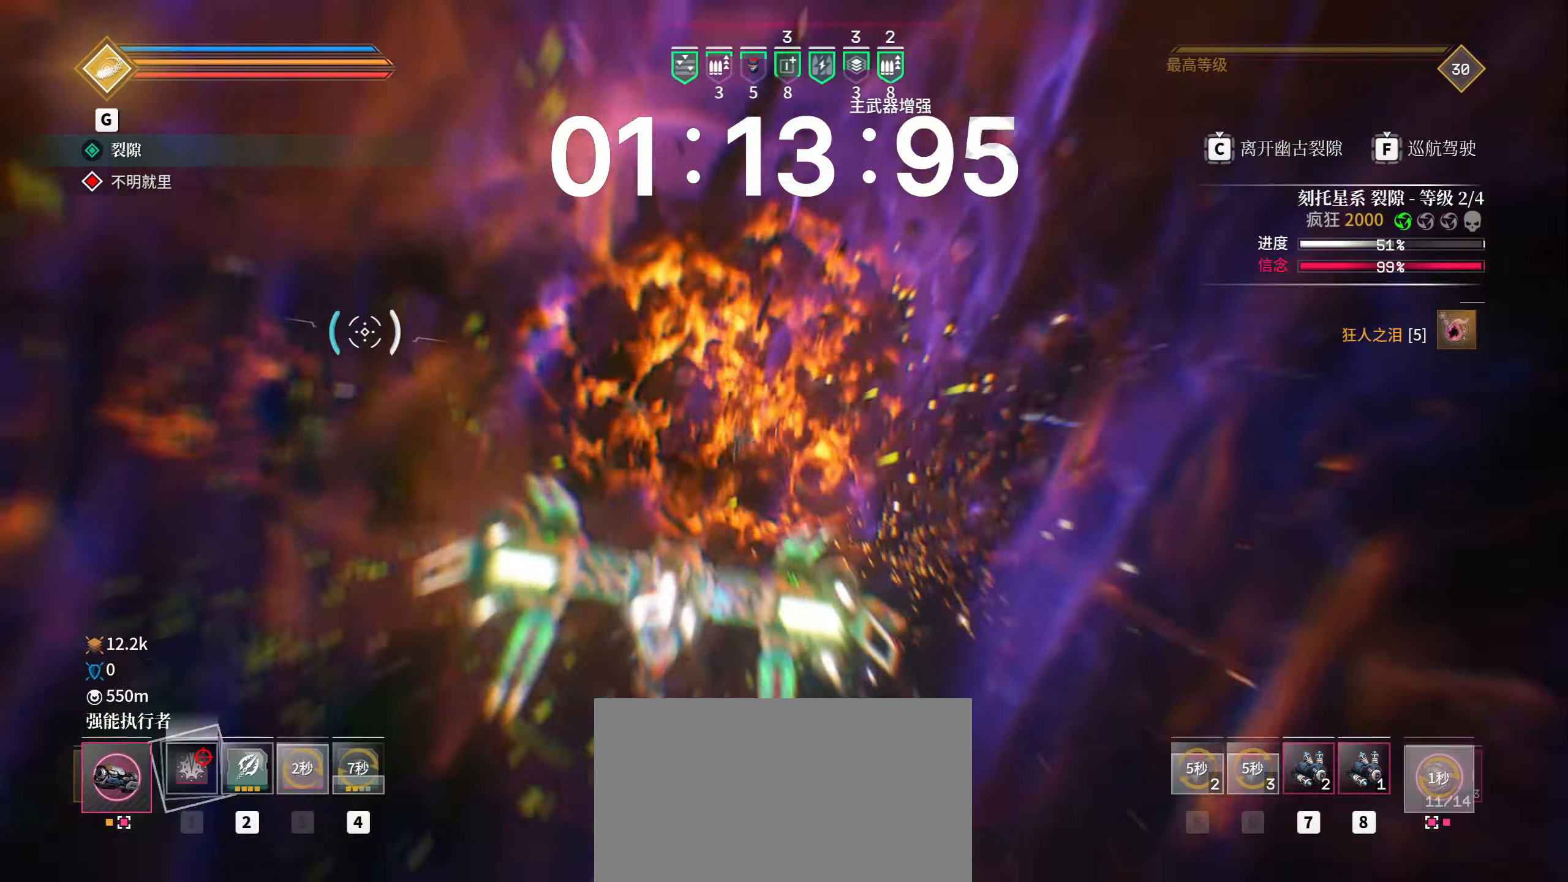
{"keys": ["shift", "w"], "mouse": ["left", "mb4"], "events": [[367, "mouse_mb4", "down"], [400, "a", "up"]]}
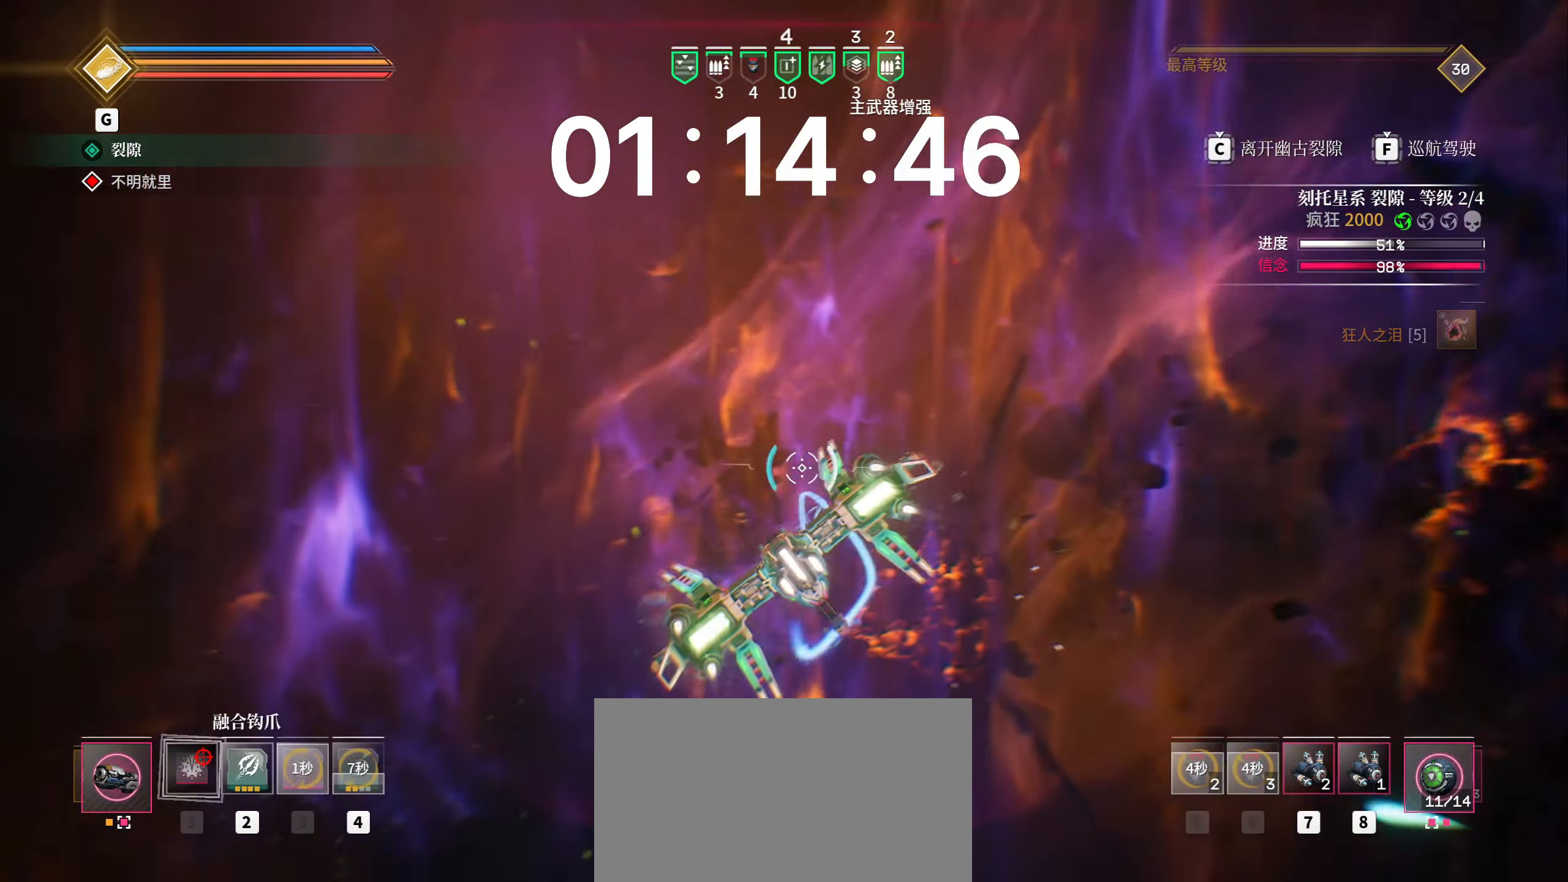
{"keys": ["a", "shift", "w"], "mouse": ["left"], "events": [[17, "mouse_mb4", "up"], [400, "a", "down"]]}
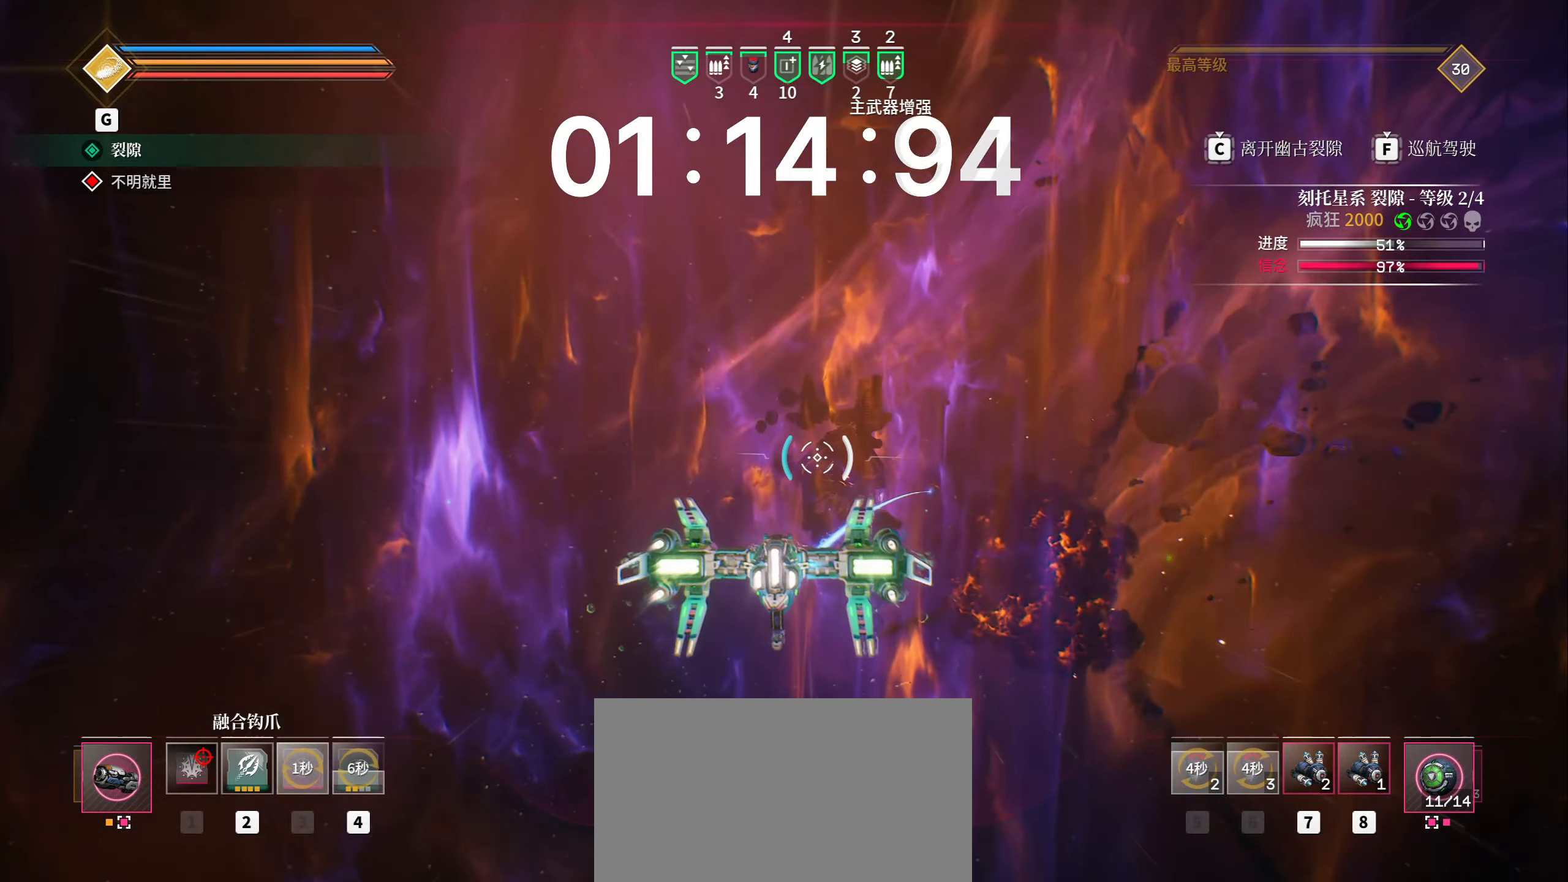
{"keys": ["a", "shift", "w"], "mouse": ["left"], "events": []}
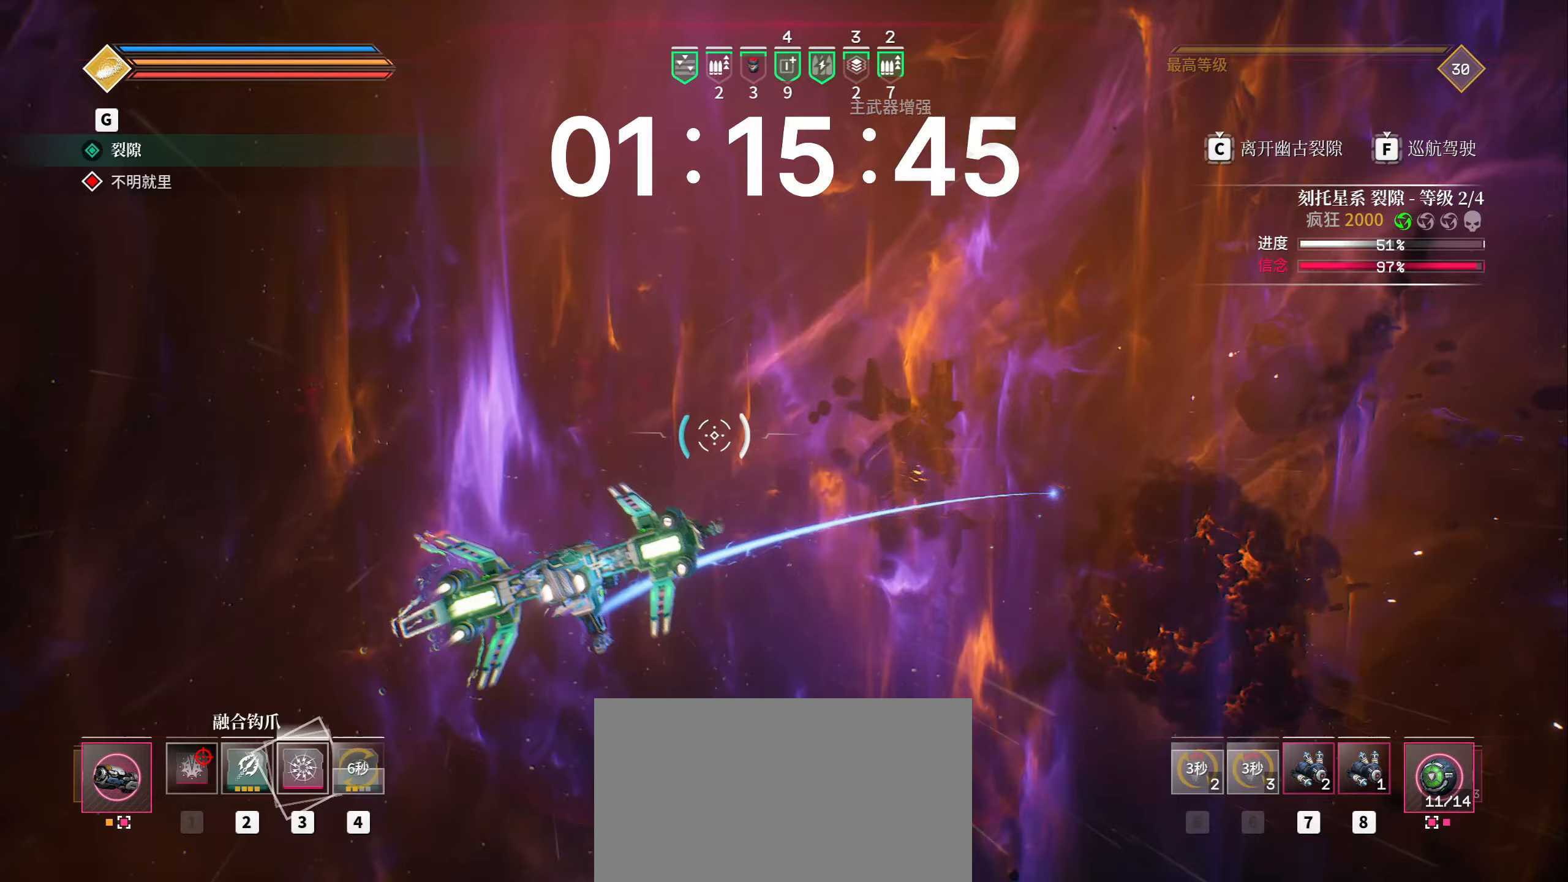
{"keys": ["shift", "w"], "mouse": ["left"], "events": [[183, "a", "up"], [300, "4", "down"], [367, "4", "up"]]}
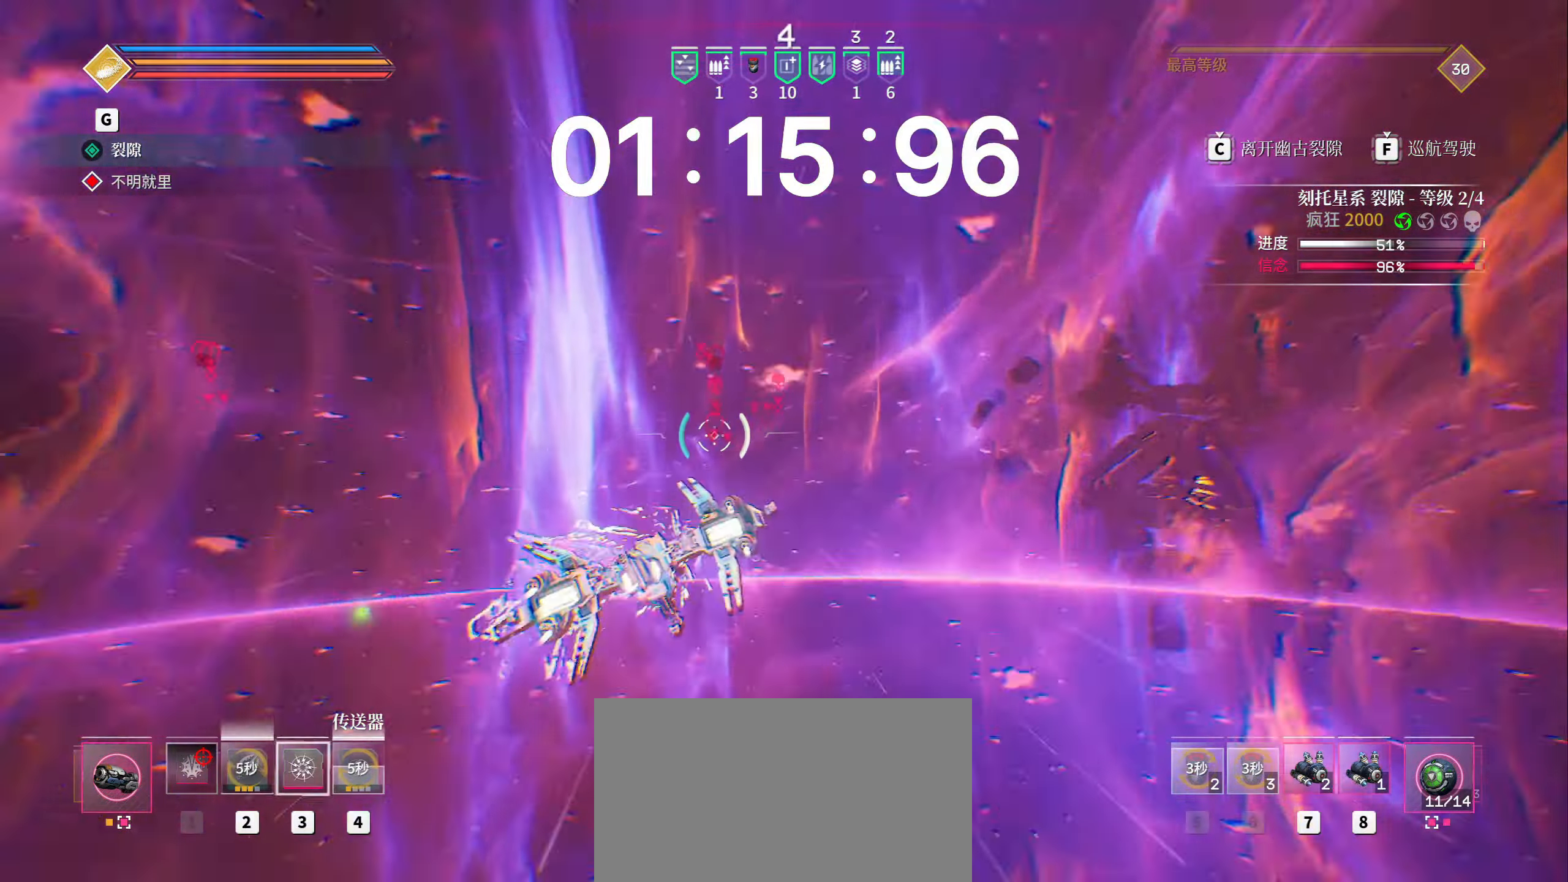
{"keys": ["a", "shift", "w"], "mouse": ["left"], "events": [[150, "4", "down"], [183, "4", "up"], [450, "a", "down"]]}
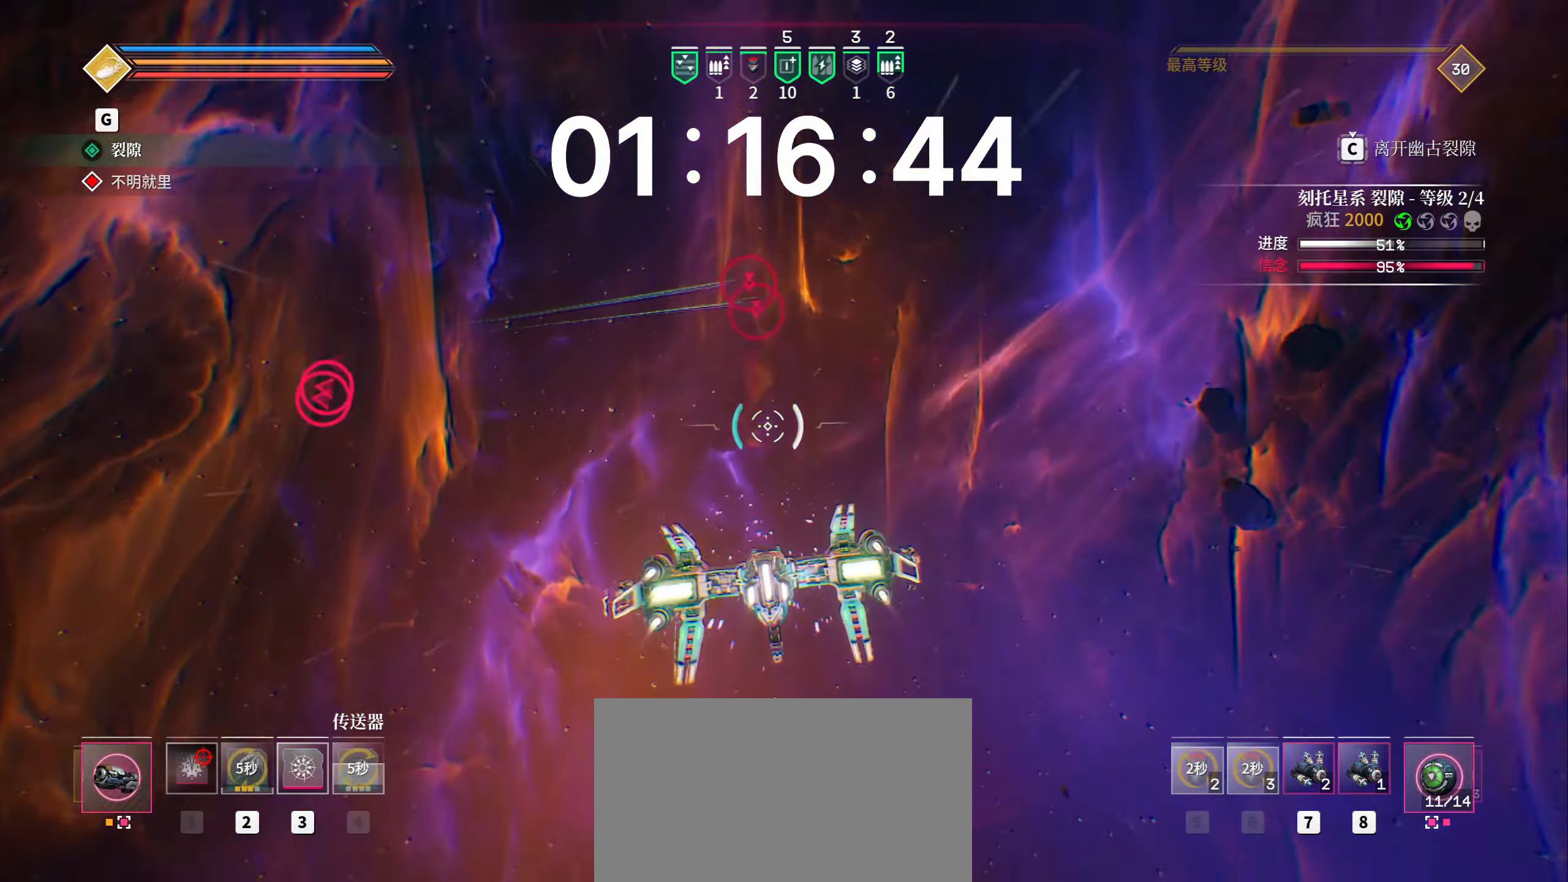
{"keys": ["shift", "w"], "mouse": ["left"], "events": [[483, "a", "up"]]}
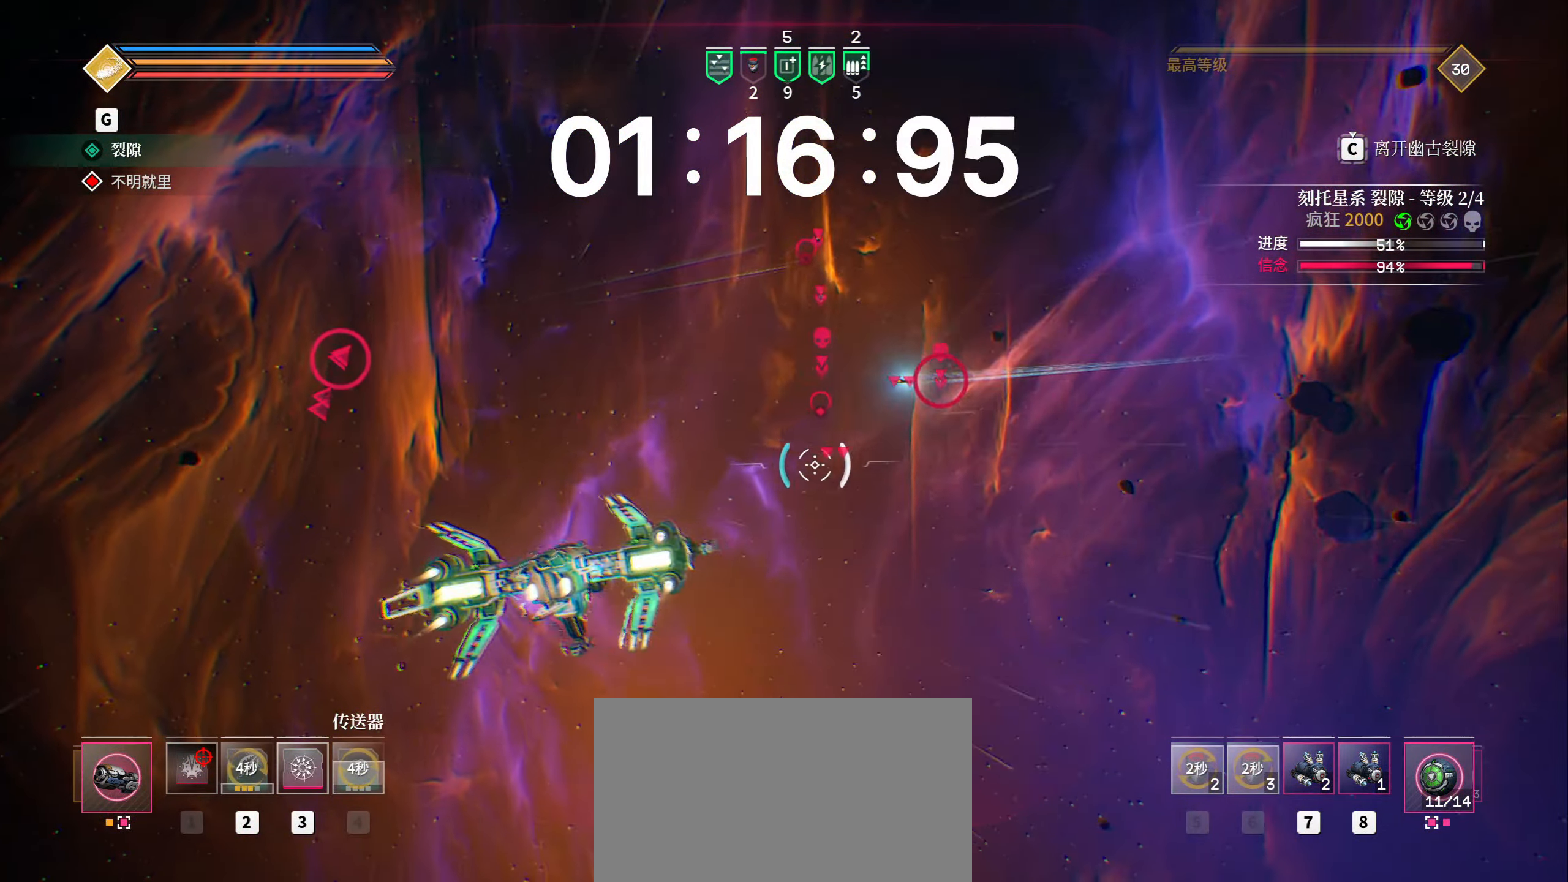
{"keys": ["shift", "w"], "mouse": ["left"], "events": []}
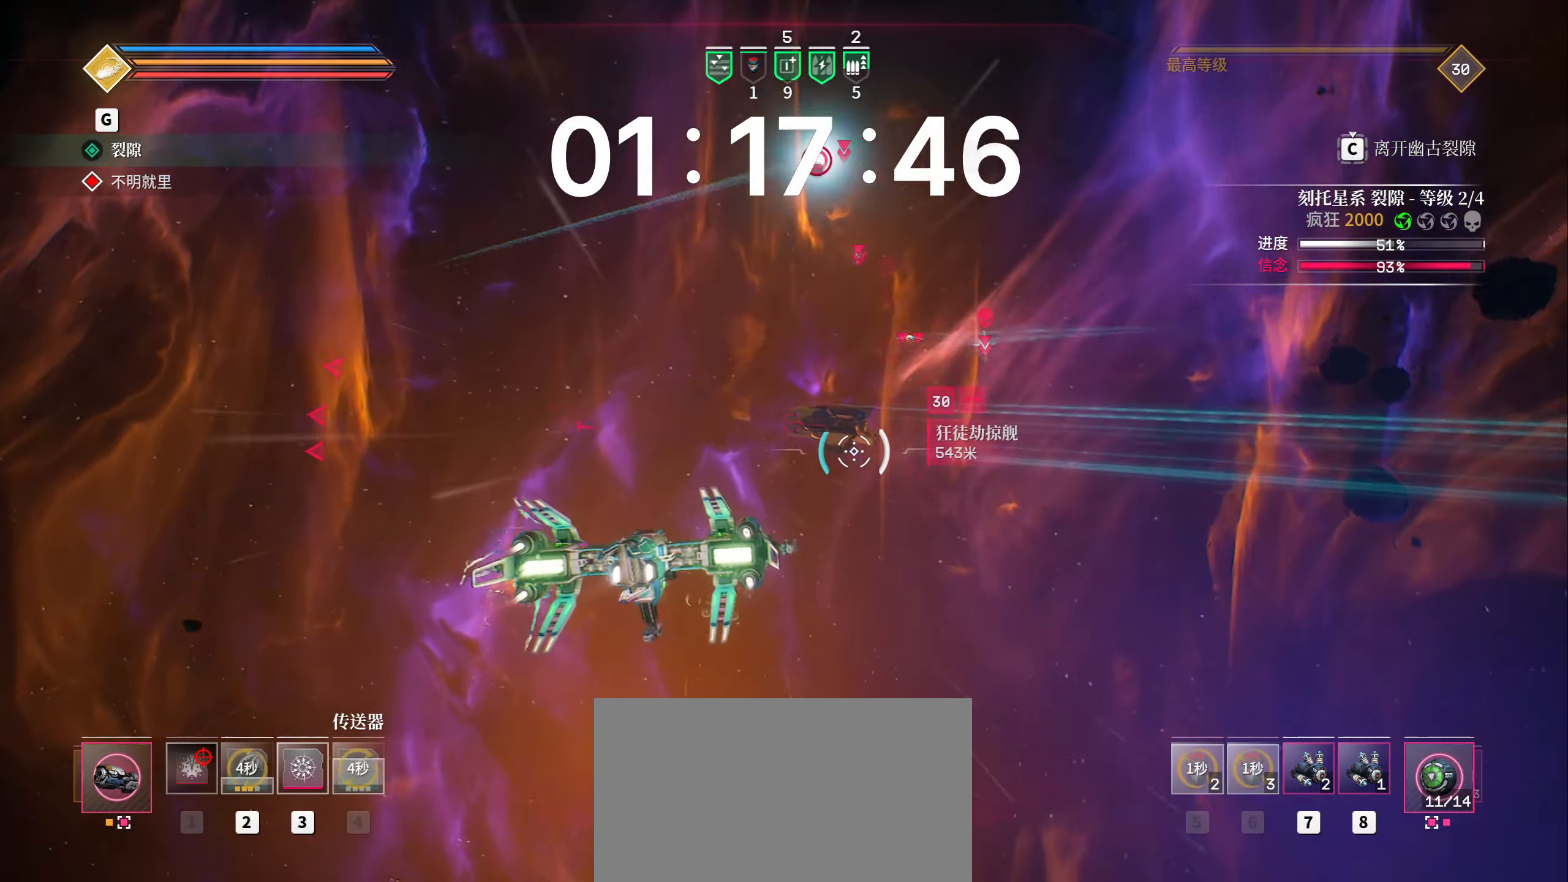
{"keys": ["a", "shift", "w"], "mouse": ["left"], "events": [[83, "a", "down"], [167, "space", "down"], [400, "space", "up"]]}